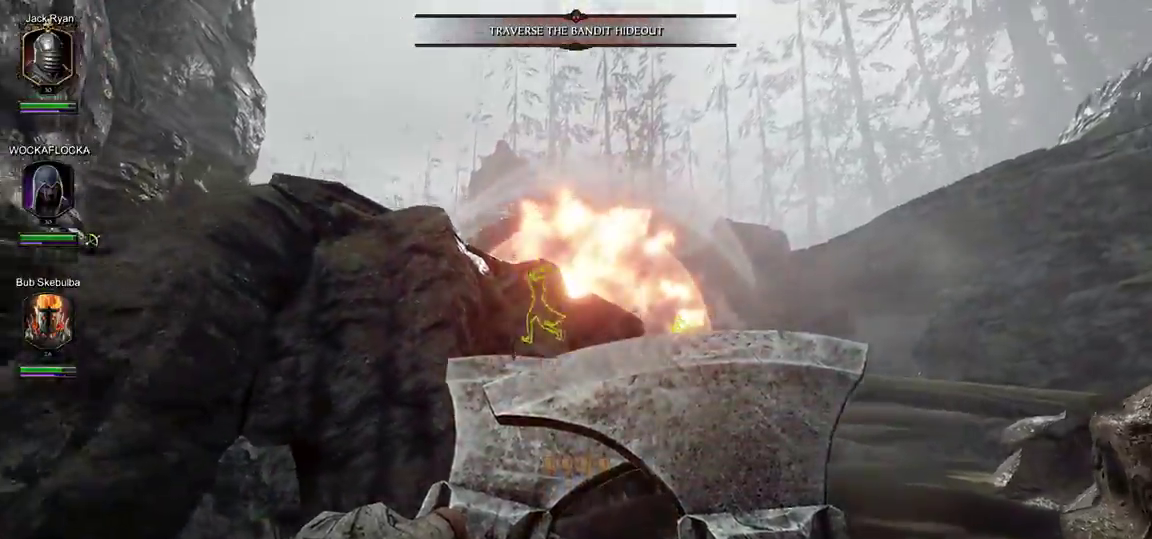
Gameplay with keyboard and mouse; each line is a JSON object with the keys and mouse buttons held at the frame after it. "events" lists presses ("down") and releases ("up") of "1", "2", "3", "4", "5", "a", "alt", "c", "ctrl", "d", "e", "f", "g", "q", "r", "s", "shift", "space", "t", "tab", "v", "w", "x", "z", "mouse_left", "mouse_middle", "mouse_right", "mouse_wheel_up" and "mouse_wheel_down" between this image and that frame as [ms after this image, input, new state], when the widget could be followed in between. "mouse_left", "mouse_middle", "mouse_right", "mouse_wheel_up", "mouse_wheel_down" = the "left", "middle", "right", "wheel_up", "wheel_down" buttons of the "mouse" list. No other keys are recorded. Mouse movement is not recorded.
{"keys": ["d"], "mouse": [], "events": [[183, "d", "down"], [183, "mouse_right", "up"], [183, "s", "up"]]}
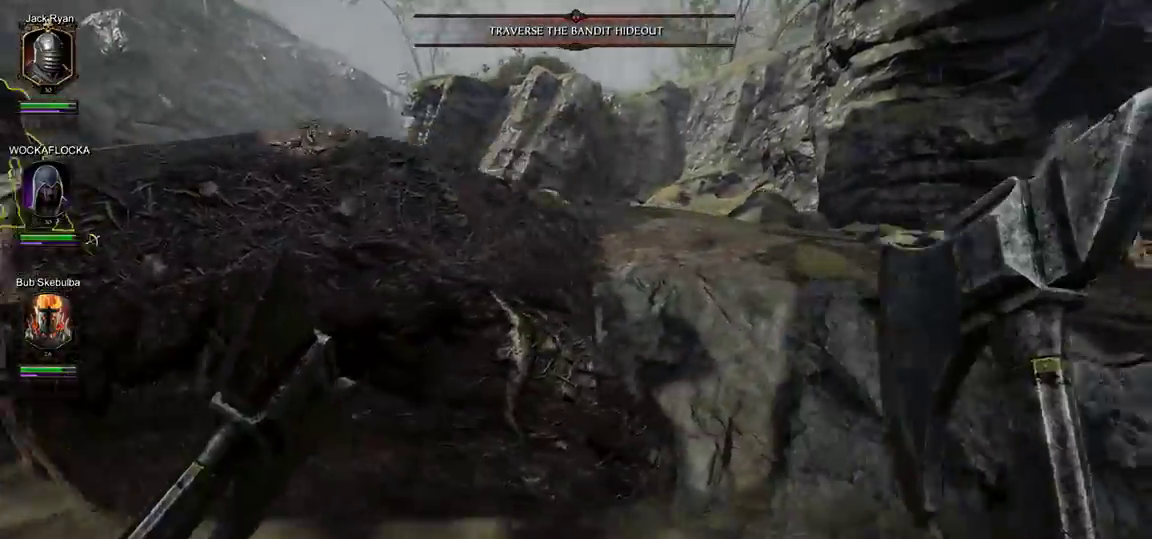
{"keys": ["d", "w"], "mouse": [], "events": [[350, "w", "down"]]}
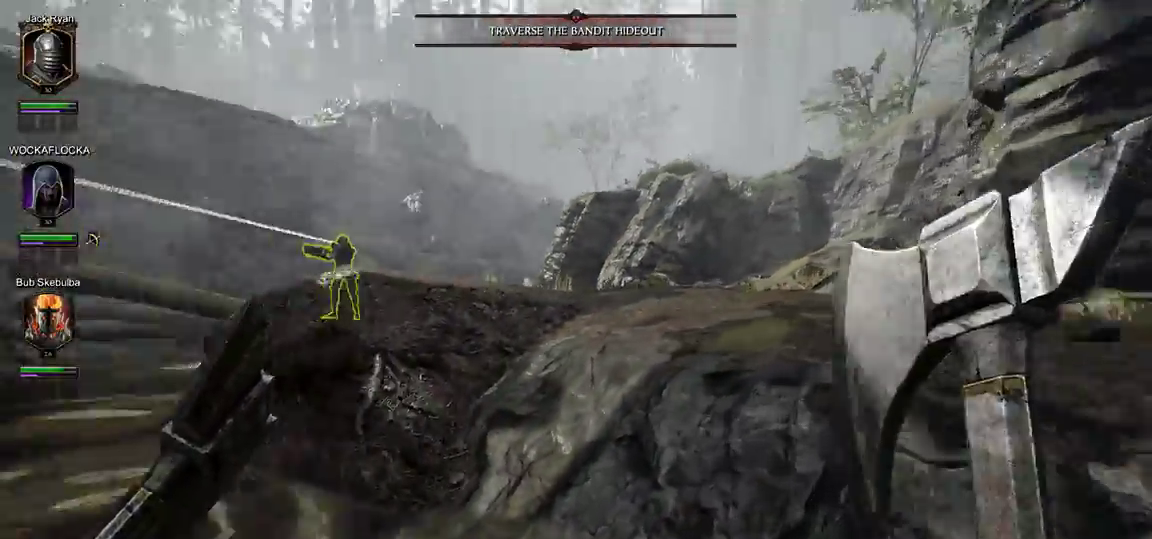
{"keys": ["d", "w"], "mouse": [], "events": [[133, "space", "down"], [400, "space", "up"]]}
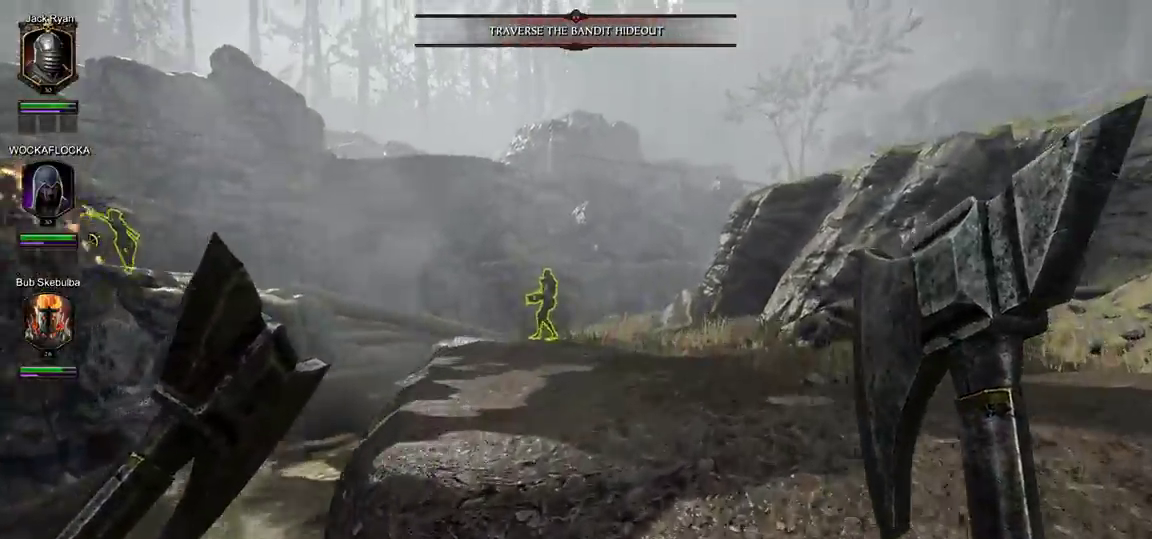
{"keys": ["d", "w"], "mouse": [], "events": []}
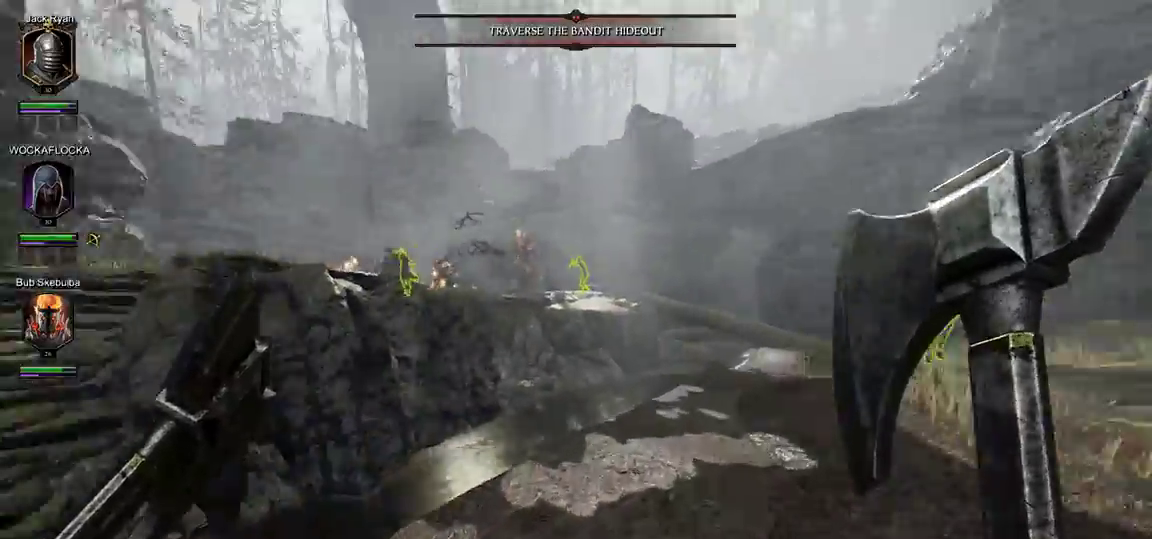
{"keys": ["d"], "mouse": [], "events": [[117, "w", "up"]]}
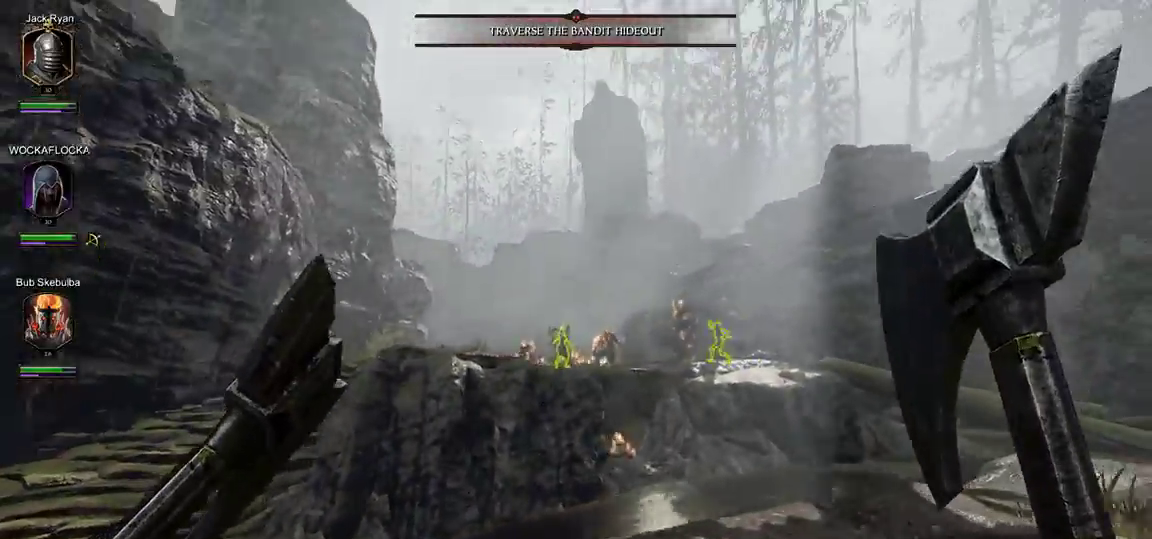
{"keys": ["t"], "mouse": [], "events": [[217, "d", "up"], [317, "t", "down"], [400, "t", "up"], [450, "t", "down"]]}
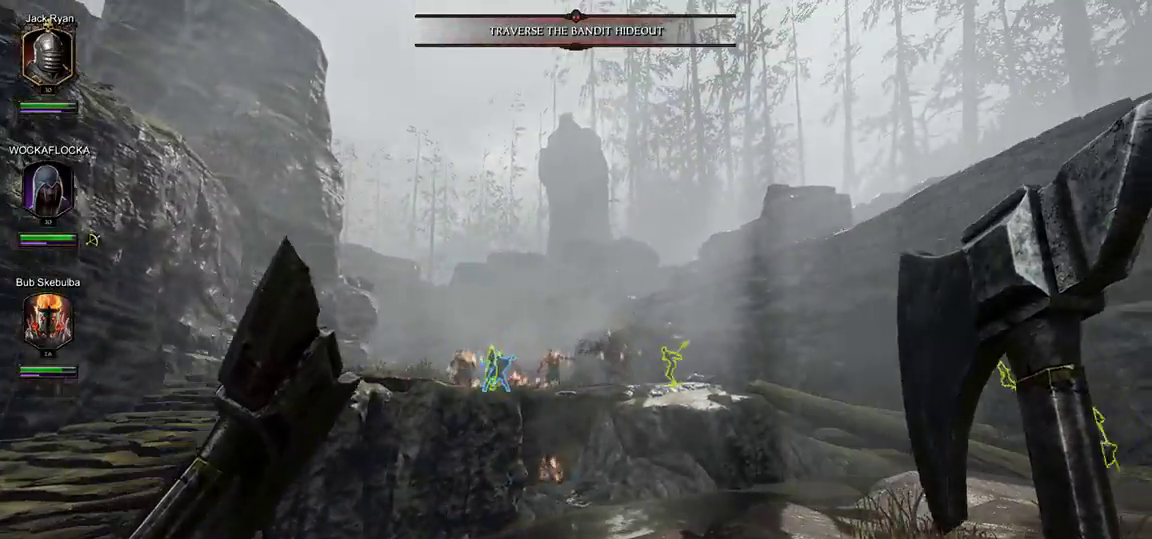
{"keys": ["w"], "mouse": [], "events": [[100, "t", "up"], [133, "w", "down"]]}
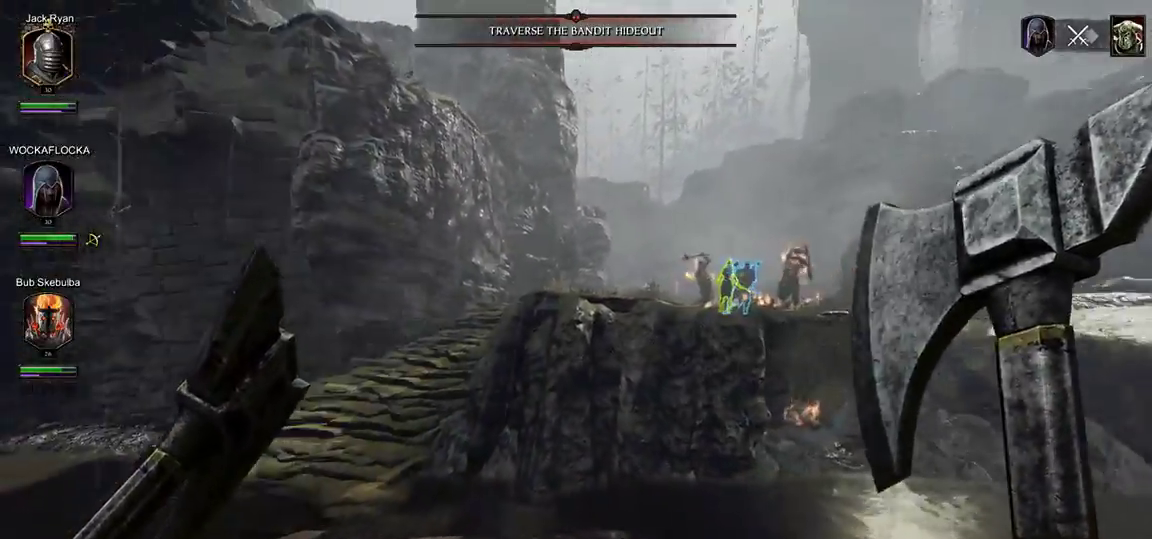
{"keys": ["w"], "mouse": [], "events": [[150, "d", "down"], [250, "a", "down"], [250, "d", "up"], [483, "a", "up"]]}
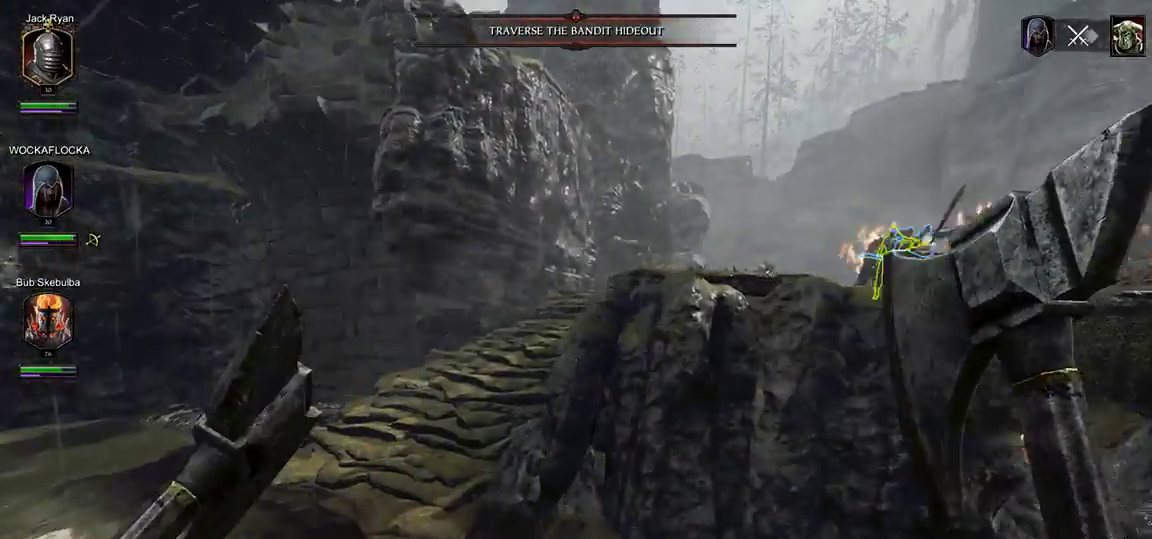
{"keys": ["w"], "mouse": [], "events": []}
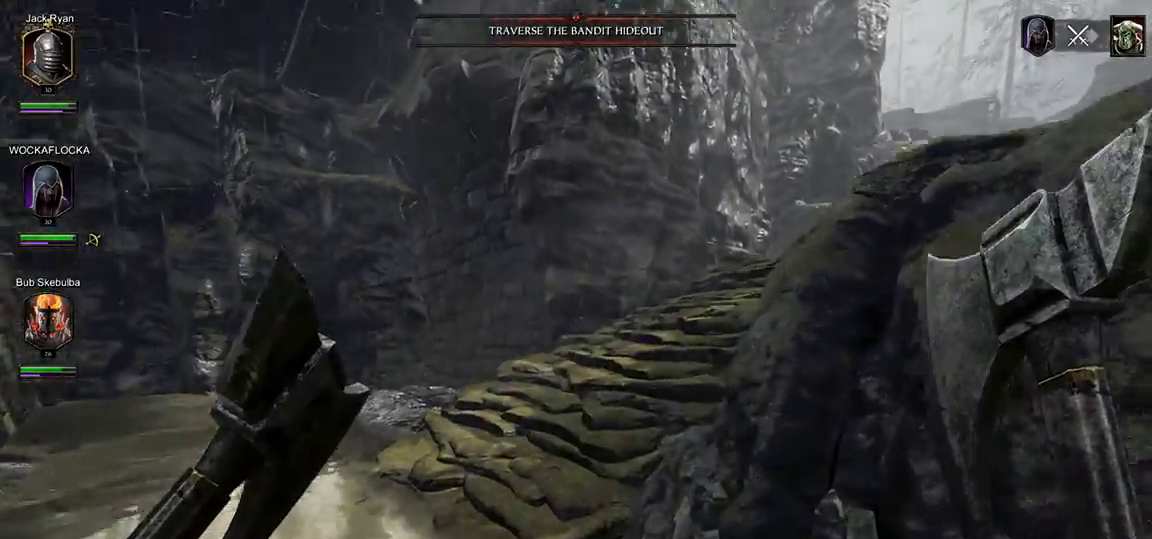
{"keys": ["a", "space", "w"], "mouse": [], "events": [[367, "space", "down"], [467, "a", "down"]]}
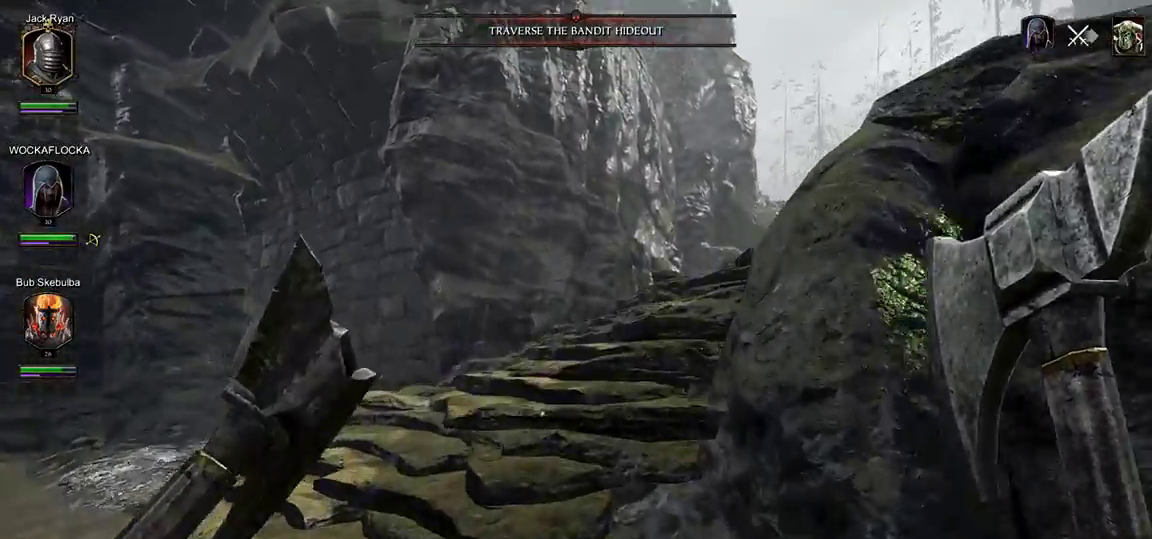
{"keys": ["a", "w"], "mouse": [], "events": [[17, "space", "up"]]}
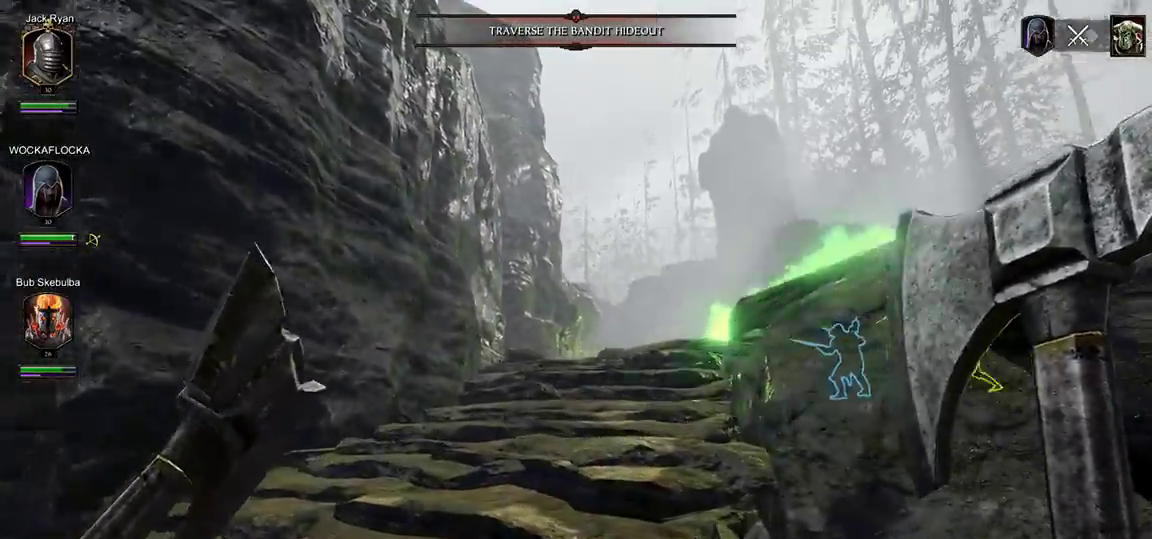
{"keys": ["a", "w"], "mouse": [], "events": [[33, "space", "down"], [167, "space", "up"], [350, "a", "up"], [450, "a", "down"]]}
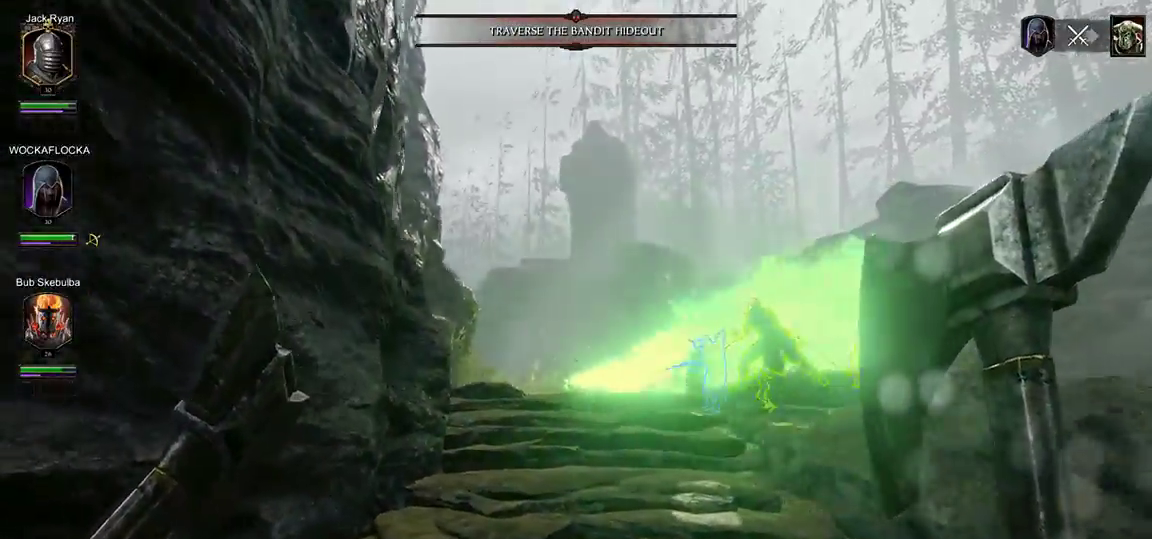
{"keys": ["w"], "mouse": [], "events": [[183, "a", "up"]]}
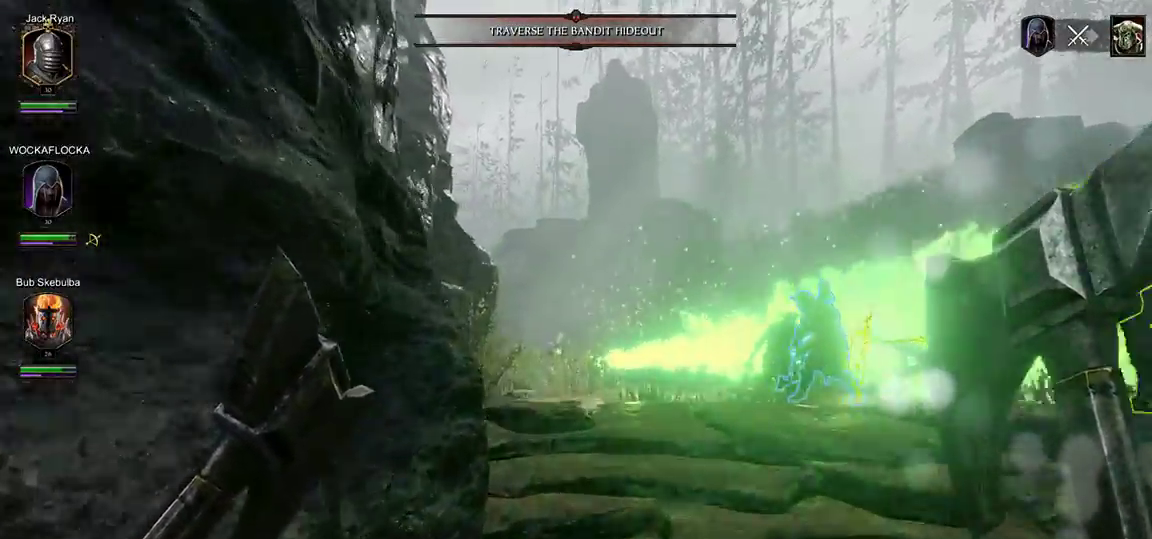
{"keys": ["f", "w"], "mouse": [], "events": [[433, "f", "down"]]}
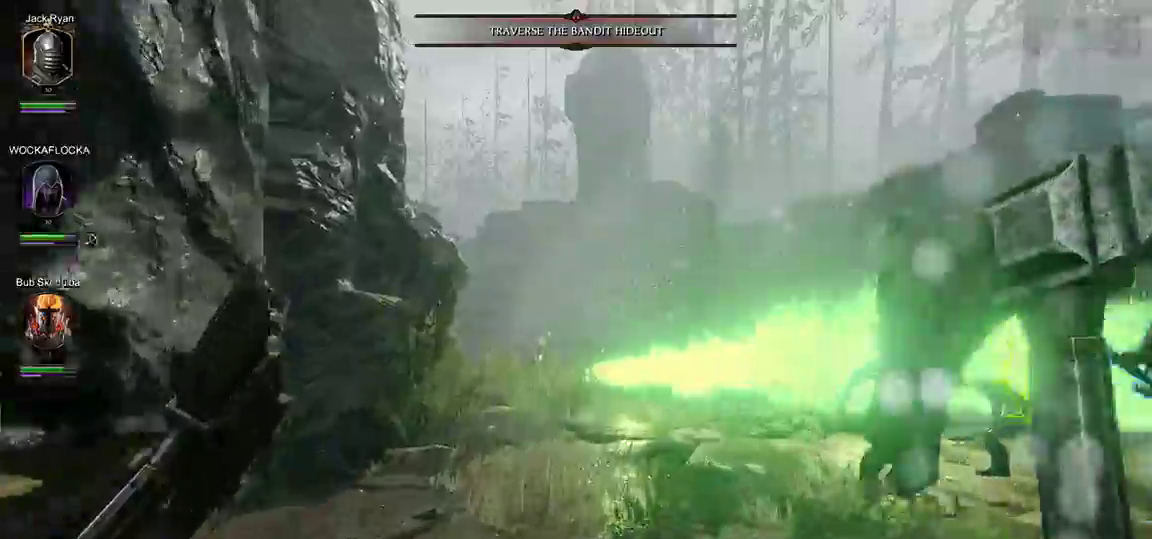
{"keys": ["t", "w"], "mouse": [], "events": [[17, "f", "up"], [167, "t", "down"], [250, "t", "up"], [300, "t", "down"], [450, "t", "up"], [483, "t", "down"]]}
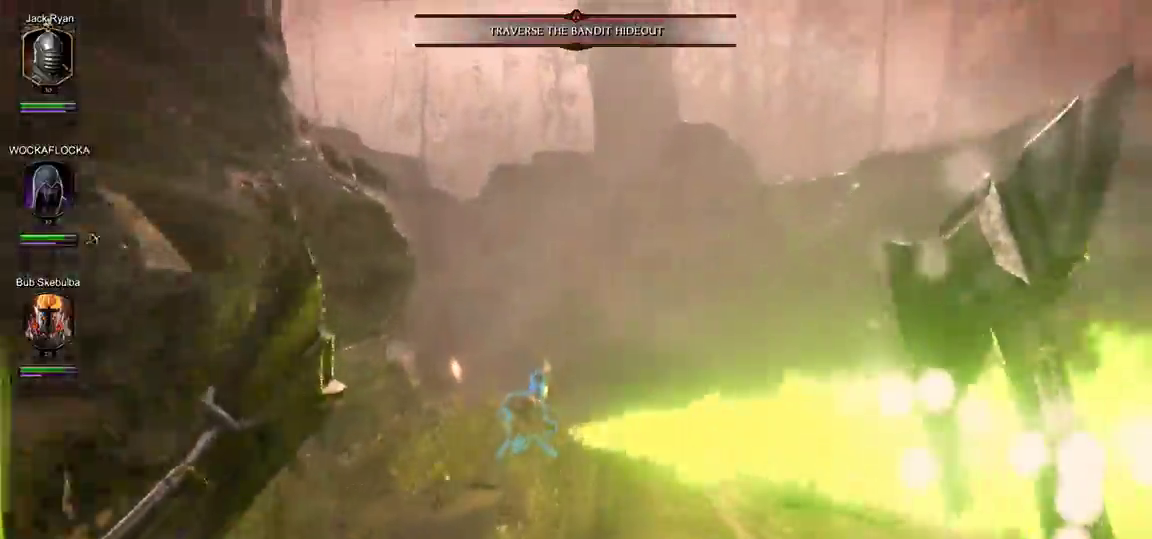
{"keys": ["a", "w"], "mouse": ["left"], "events": [[133, "mouse_left", "down"], [133, "t", "up"], [233, "a", "down"]]}
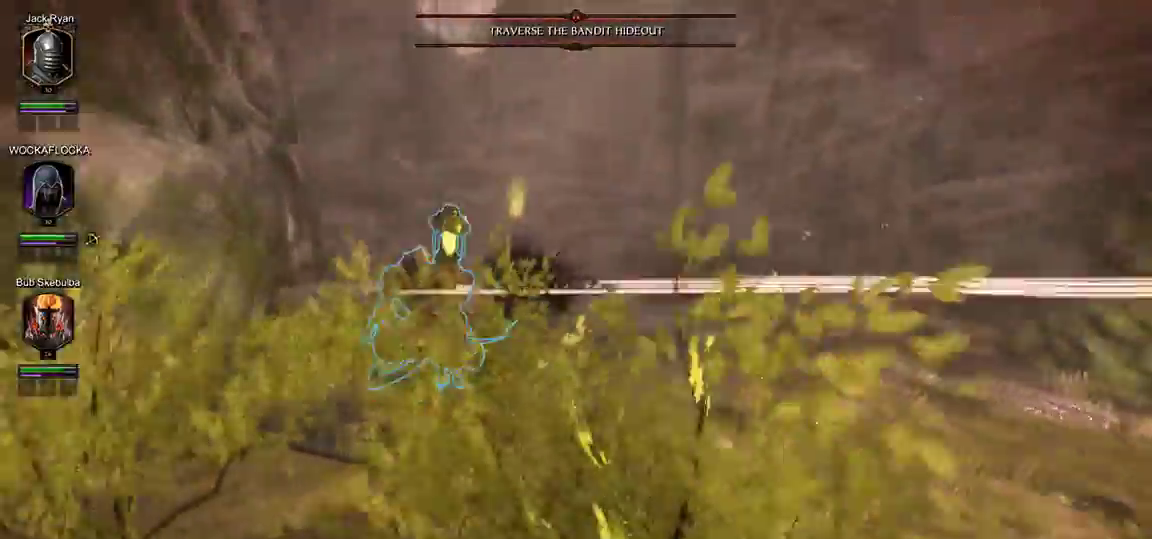
{"keys": ["a", "w"], "mouse": [], "events": [[200, "mouse_left", "up"], [333, "mouse_left", "down"], [467, "mouse_left", "up"]]}
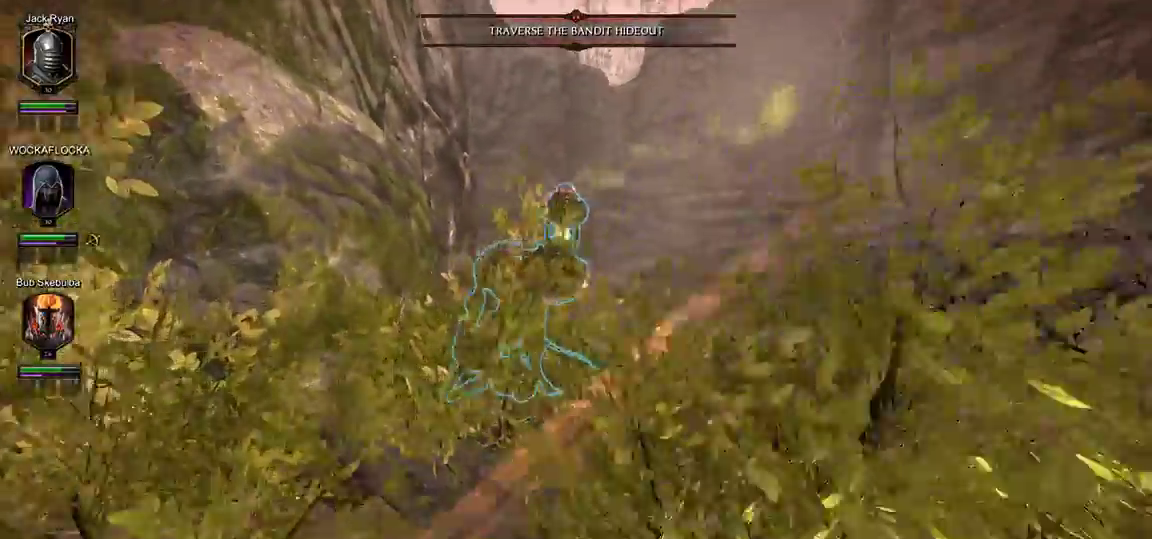
{"keys": ["w"], "mouse": [], "events": [[17, "mouse_left", "down"], [117, "mouse_left", "up"], [167, "a", "up"], [217, "mouse_left", "down"], [300, "mouse_left", "up"], [350, "mouse_left", "down"], [450, "mouse_left", "up"]]}
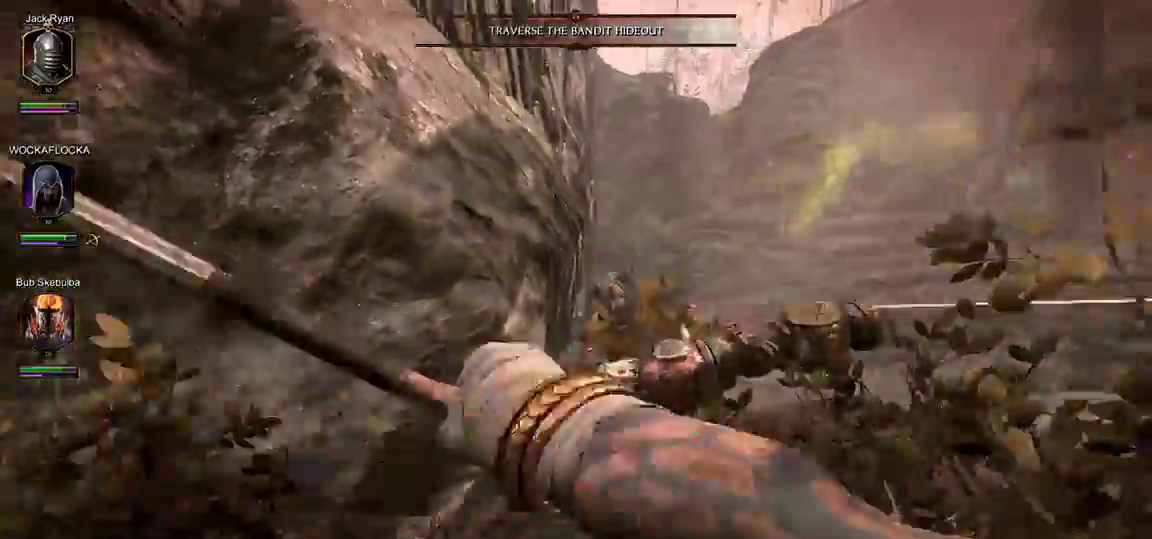
{"keys": ["d", "w"], "mouse": ["left"], "events": [[33, "mouse_left", "down"], [133, "mouse_left", "up"], [183, "mouse_left", "down"], [217, "d", "down"], [267, "mouse_left", "up"], [417, "mouse_left", "down"]]}
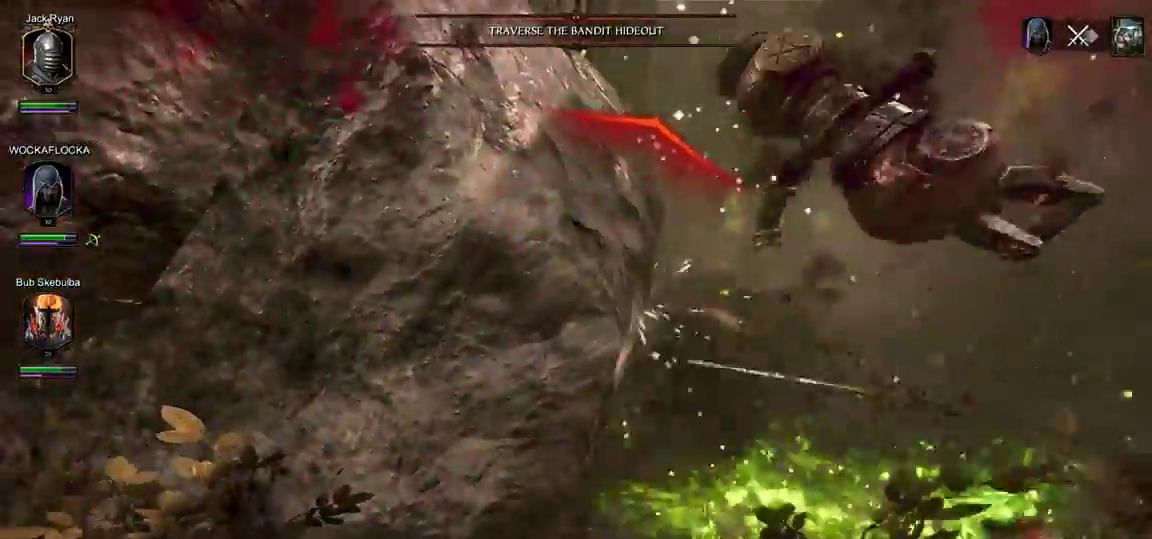
{"keys": ["d"], "mouse": ["right"], "events": [[50, "mouse_left", "up"], [183, "w", "up"], [233, "d", "up"], [233, "mouse_right", "down"], [283, "s", "down"], [417, "d", "down"], [467, "s", "up"]]}
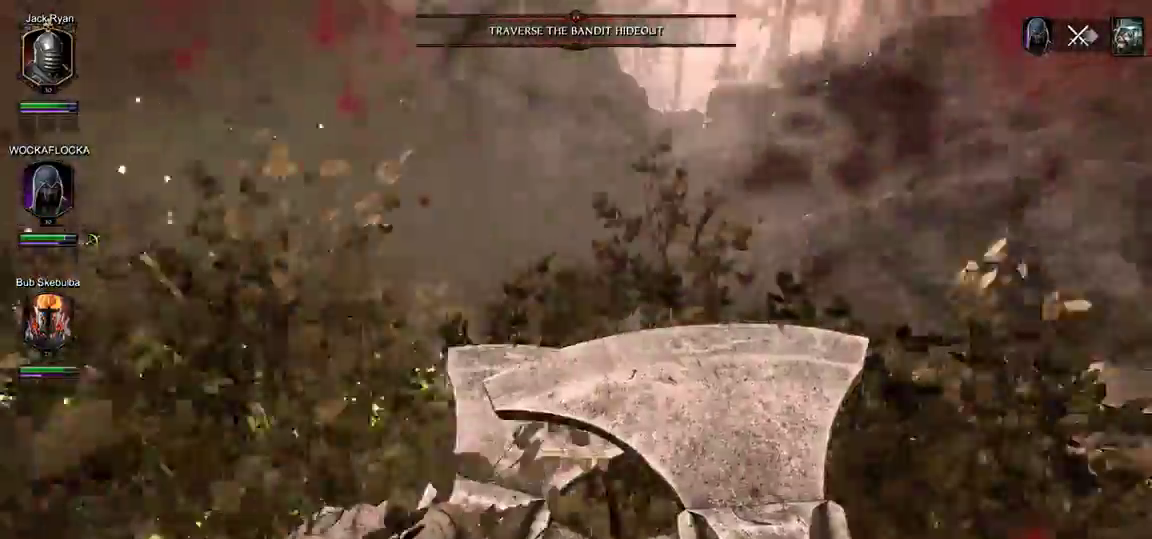
{"keys": ["d", "w"], "mouse": ["right"], "events": [[150, "w", "down"], [250, "shift", "down"], [433, "shift", "up"]]}
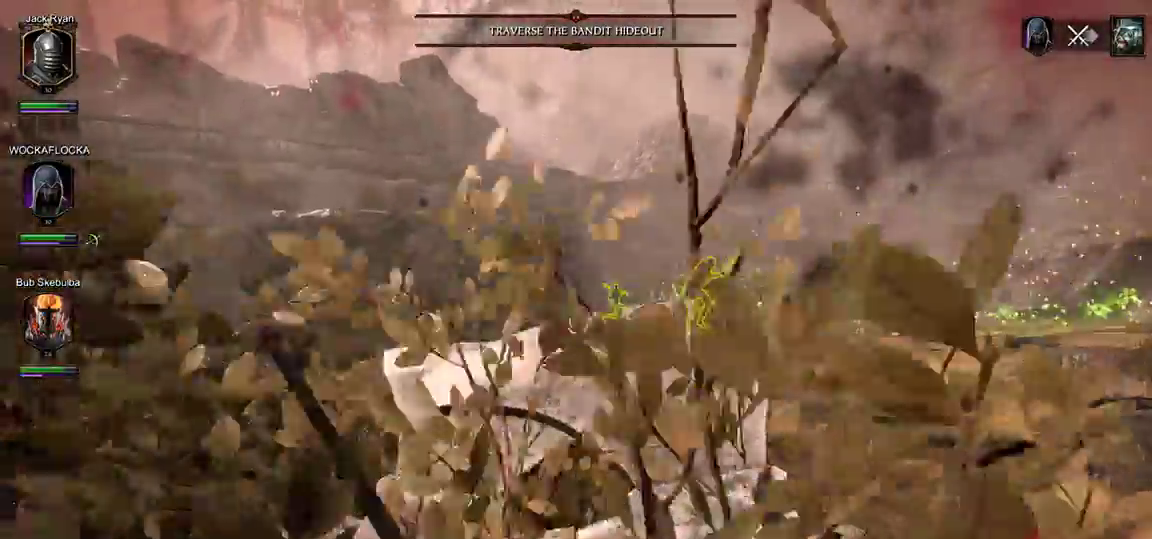
{"keys": ["w"], "mouse": ["right"], "events": [[500, "d", "up"]]}
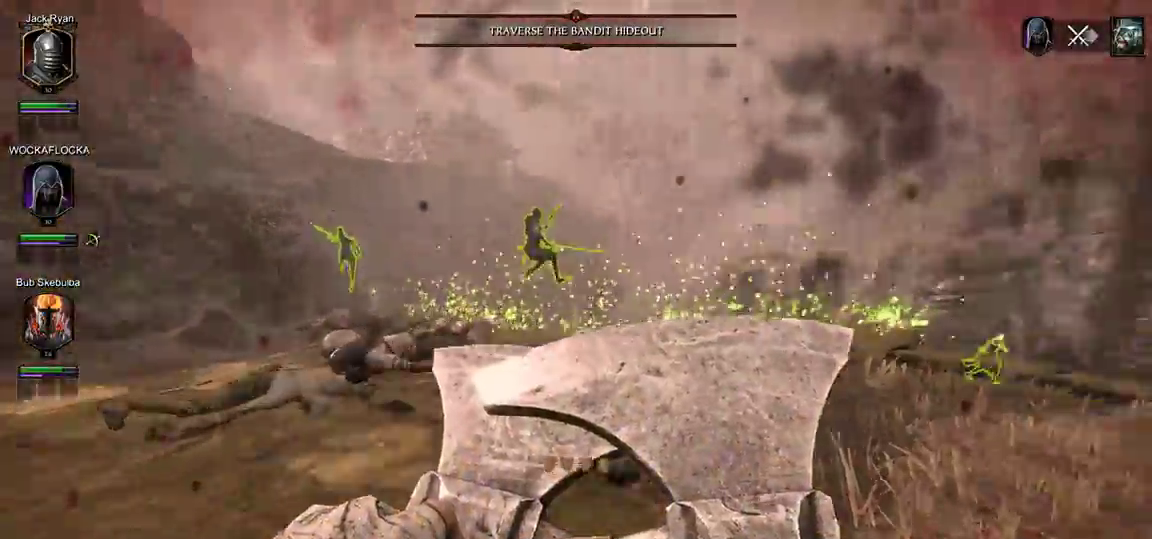
{"keys": ["t", "w"], "mouse": ["right"], "events": [[100, "t", "down"], [233, "t", "up"], [283, "t", "down"], [417, "t", "up"], [467, "t", "down"]]}
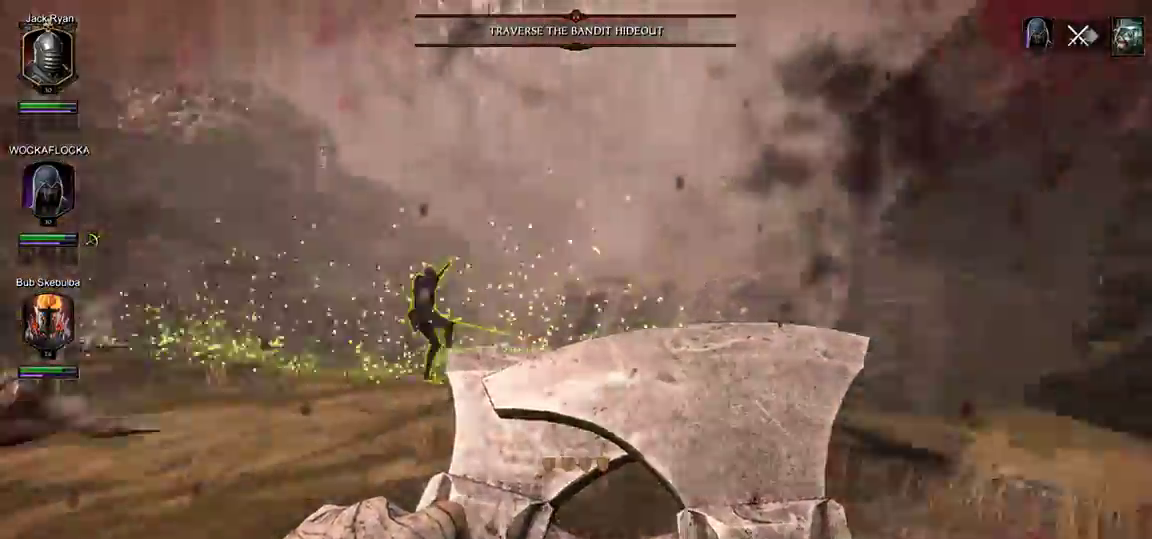
{"keys": ["w"], "mouse": [], "events": [[67, "t", "up"], [150, "t", "down"], [300, "t", "up"], [483, "mouse_right", "up"]]}
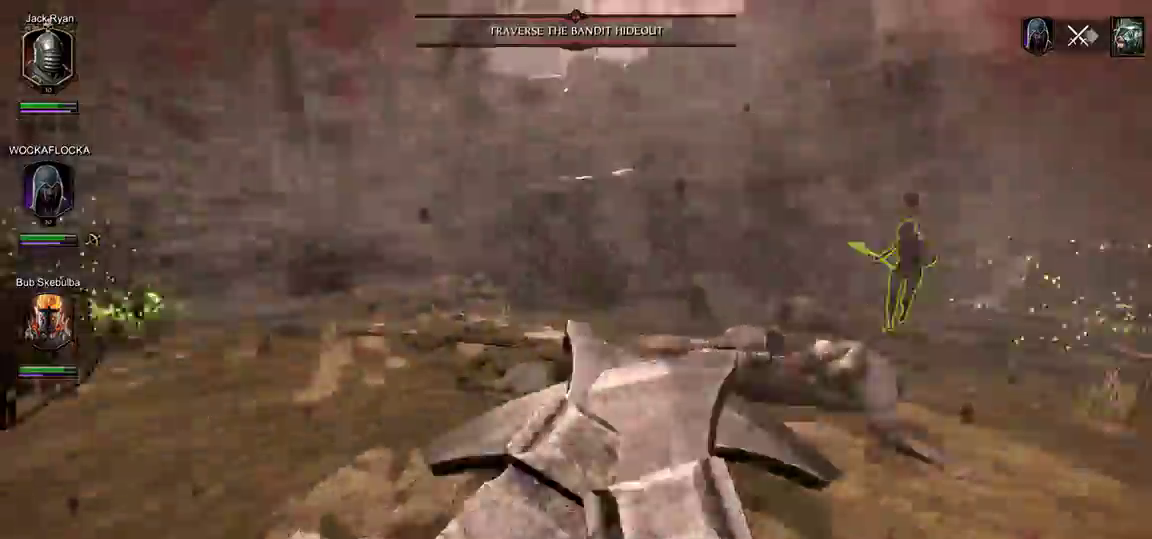
{"keys": ["w"], "mouse": [], "events": [[33, "d", "down"], [450, "d", "up"]]}
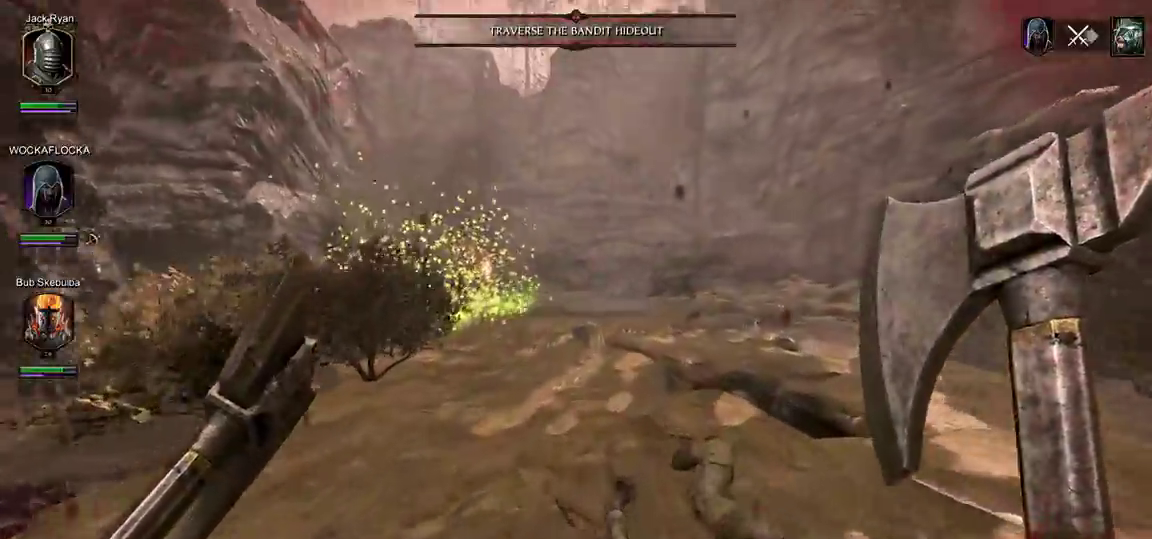
{"keys": ["w"], "mouse": [], "events": []}
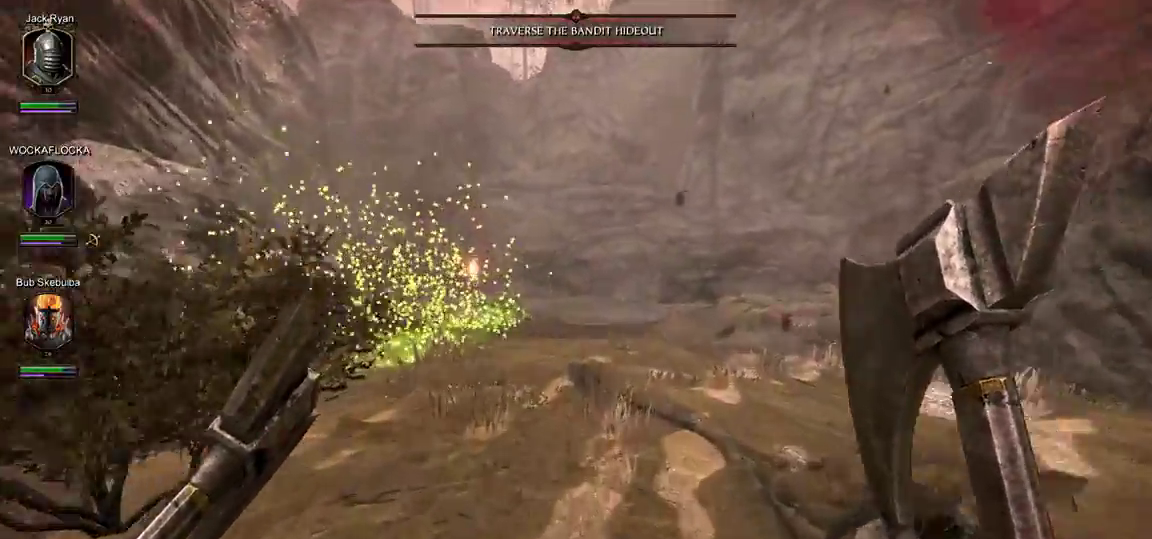
{"keys": ["d", "w"], "mouse": [], "events": [[100, "d", "down"]]}
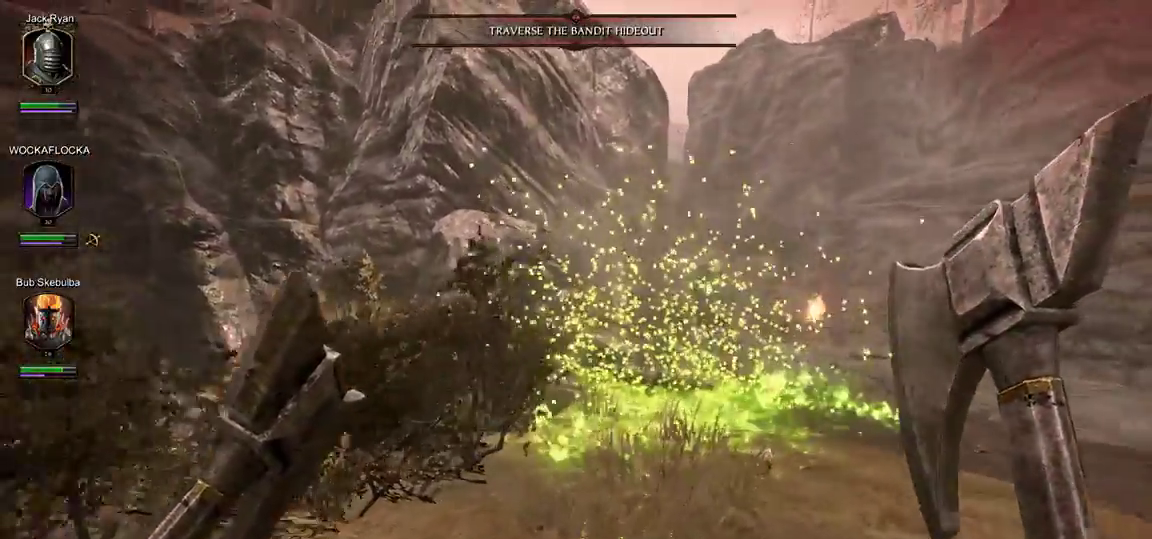
{"keys": ["t"], "mouse": [], "events": [[33, "w", "up"], [167, "shift", "down"], [317, "shift", "up"], [400, "d", "up"], [500, "t", "down"]]}
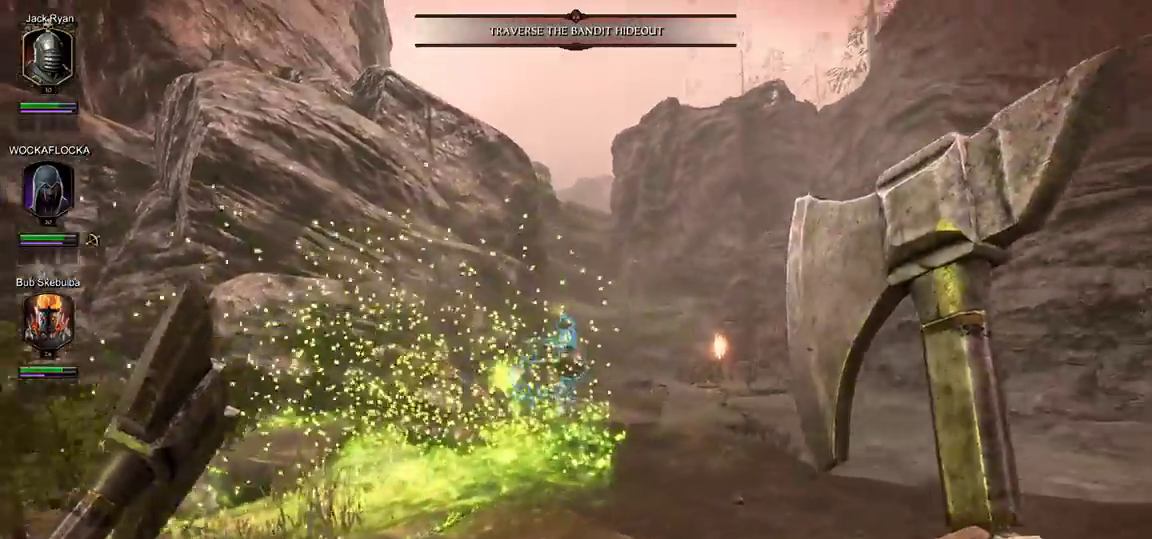
{"keys": ["d"], "mouse": ["right"], "events": [[283, "t", "up"], [367, "d", "down"], [417, "mouse_right", "down"]]}
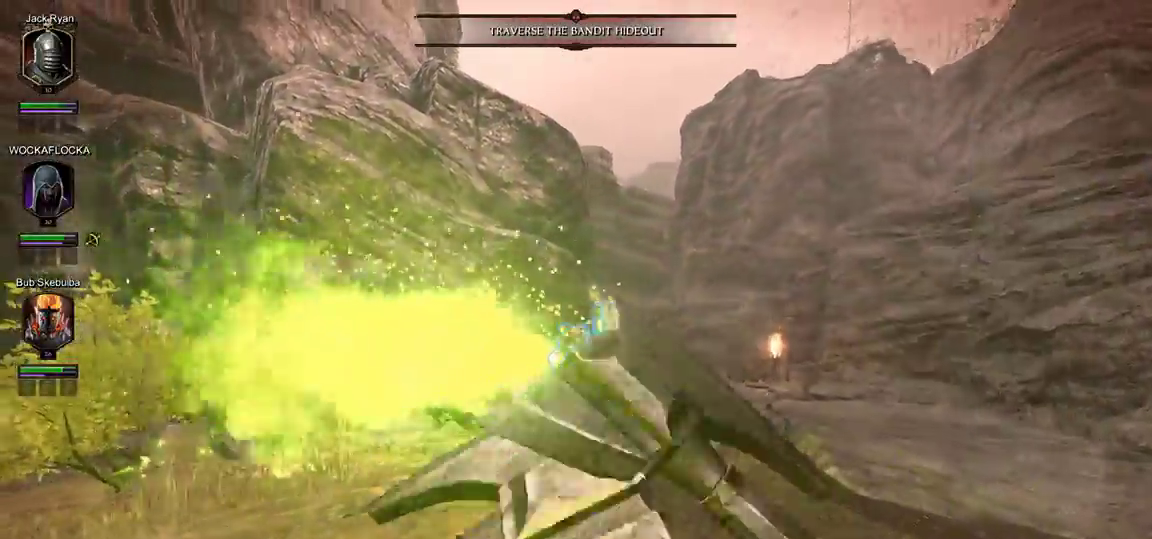
{"keys": ["d", "shift"], "mouse": ["right"], "events": [[17, "shift", "down"], [150, "shift", "up"], [250, "shift", "down"], [333, "shift", "up"], [433, "shift", "down"]]}
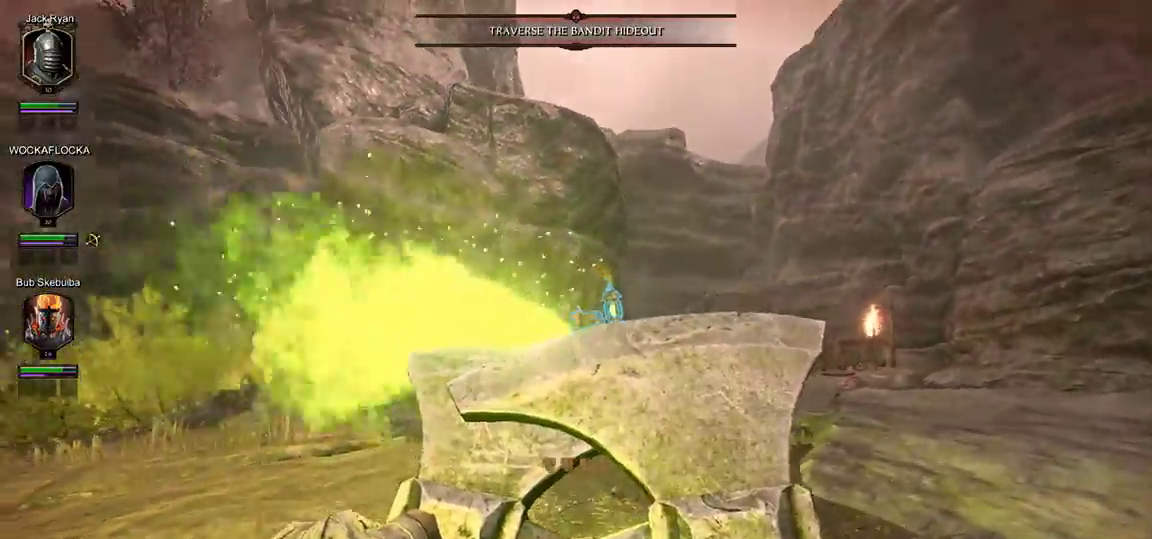
{"keys": ["d"], "mouse": ["right"], "events": [[33, "shift", "up"], [117, "shift", "down"], [217, "shift", "up"], [350, "shift", "down"], [450, "shift", "up"]]}